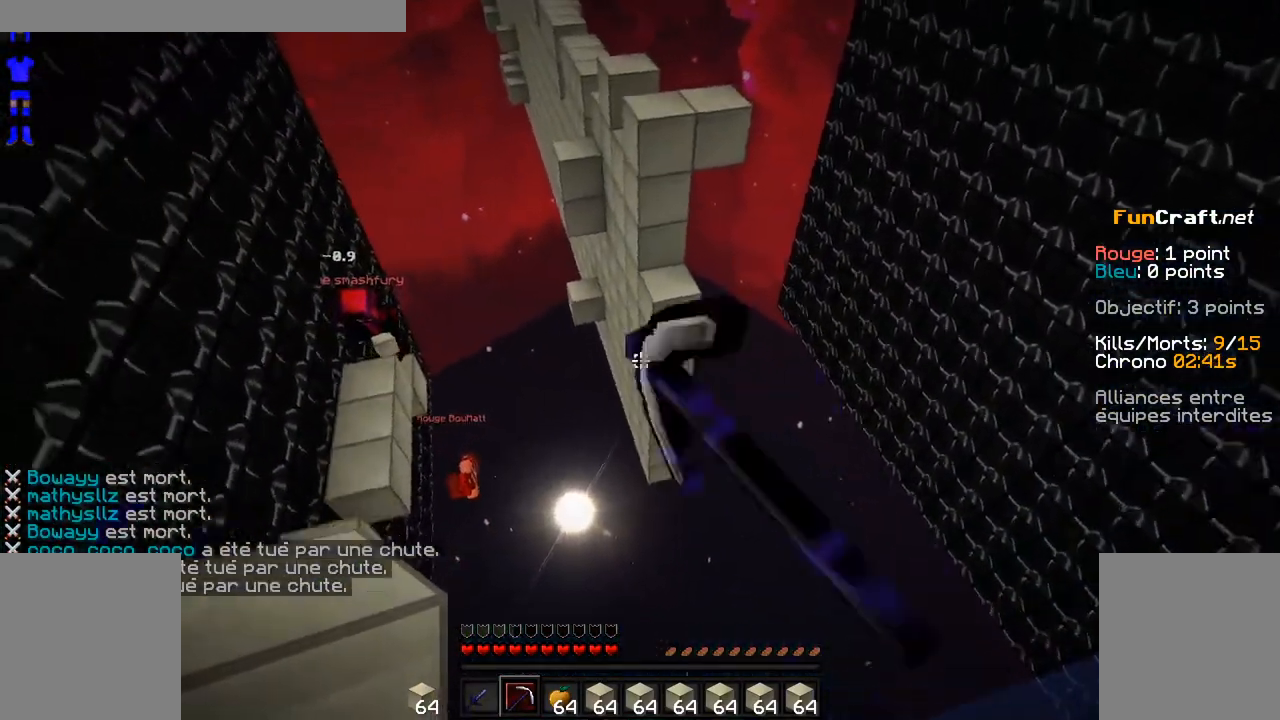
Gameplay with keyboard and mouse; each line is a JSON object with the keys and mouse buttons held at the frame after it. "events" lists presses ("down") and releases ("up") of "d", "q", "s", "shift", "space", "z", "mouse_left" and "mouse_right" between this image and that frame as [ms after this image, input, new state], when the widget could be followed in between. "mouse_left", "mouse_right" = the "left", "right" buttons of the "mouse" list. No other keys are recorded. Fast repeated clicks can show as one long hold. Not read: mouse_move.
{"keys": ["shift"], "mouse": [], "events": [[83, "mouse_left", "down"], [133, "mouse_left", "up"], [233, "mouse_left", "down"], [333, "mouse_left", "up"], [483, "d", "up"]]}
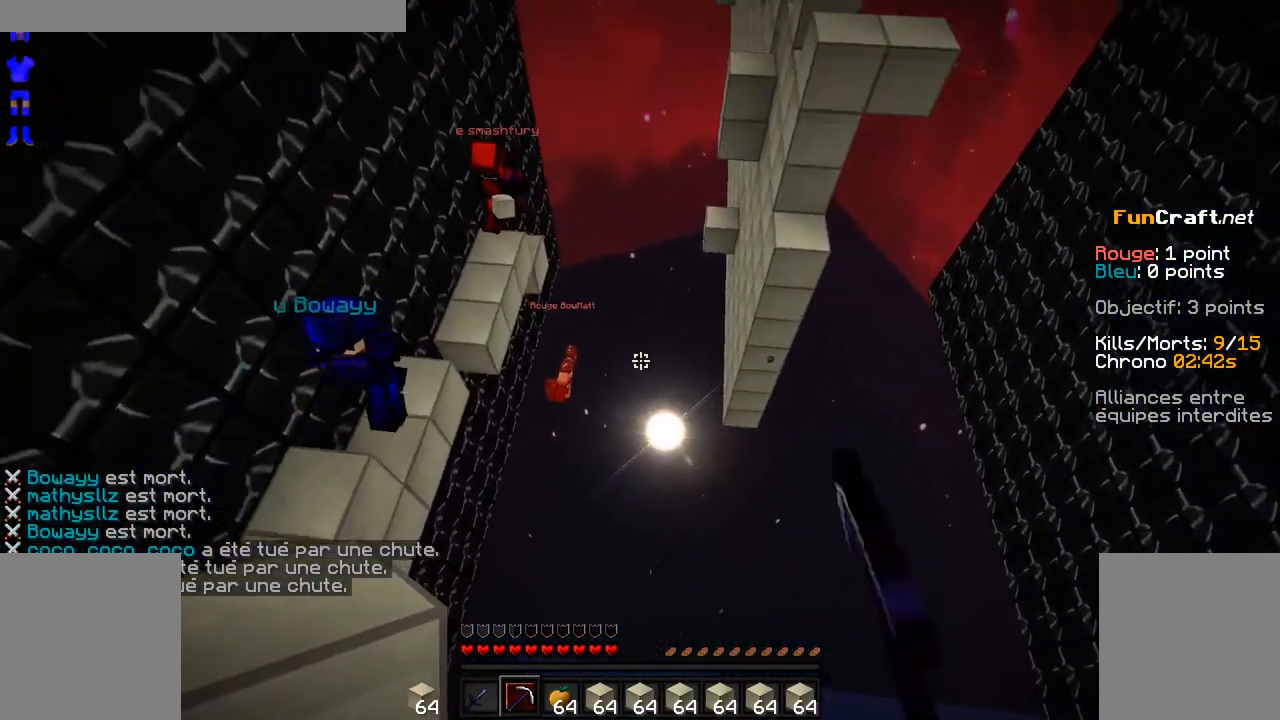
{"keys": ["d", "shift"], "mouse": [], "events": [[233, "d", "down"]]}
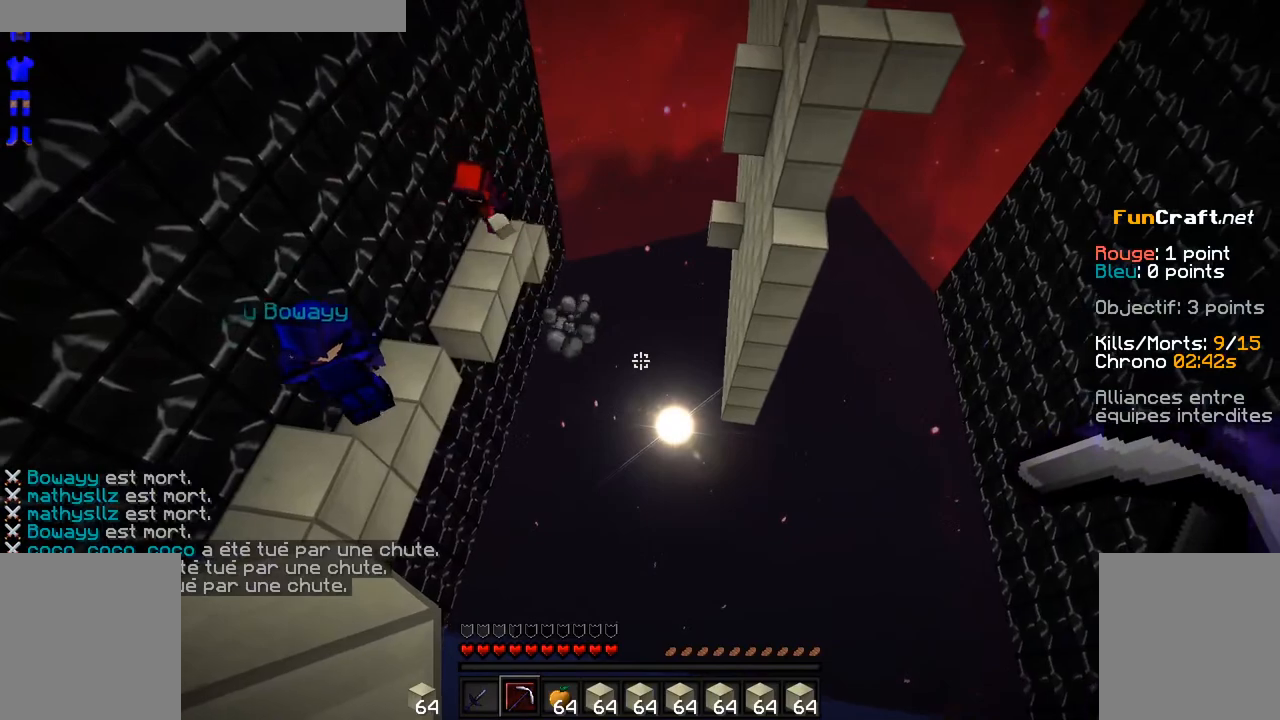
{"keys": [], "mouse": [], "events": [[83, "d", "up"], [333, "shift", "up"]]}
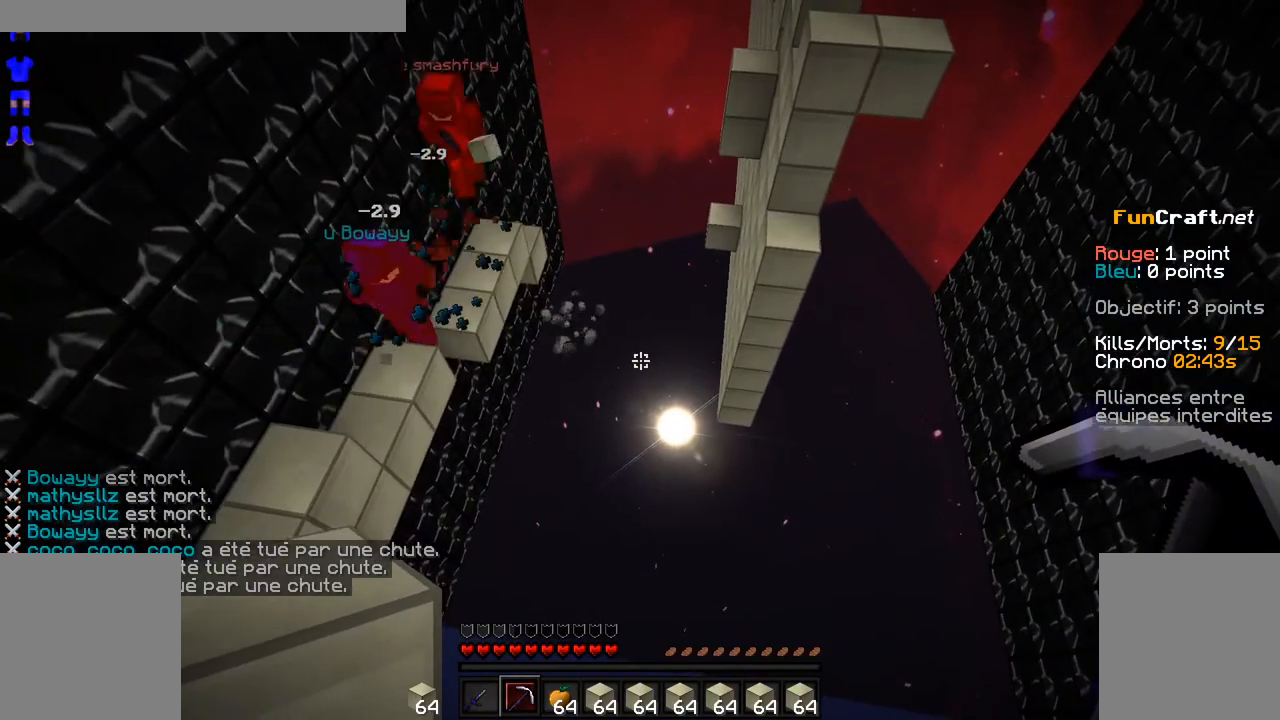
{"keys": [], "mouse": [], "events": [[333, "s", "down"], [433, "s", "up"]]}
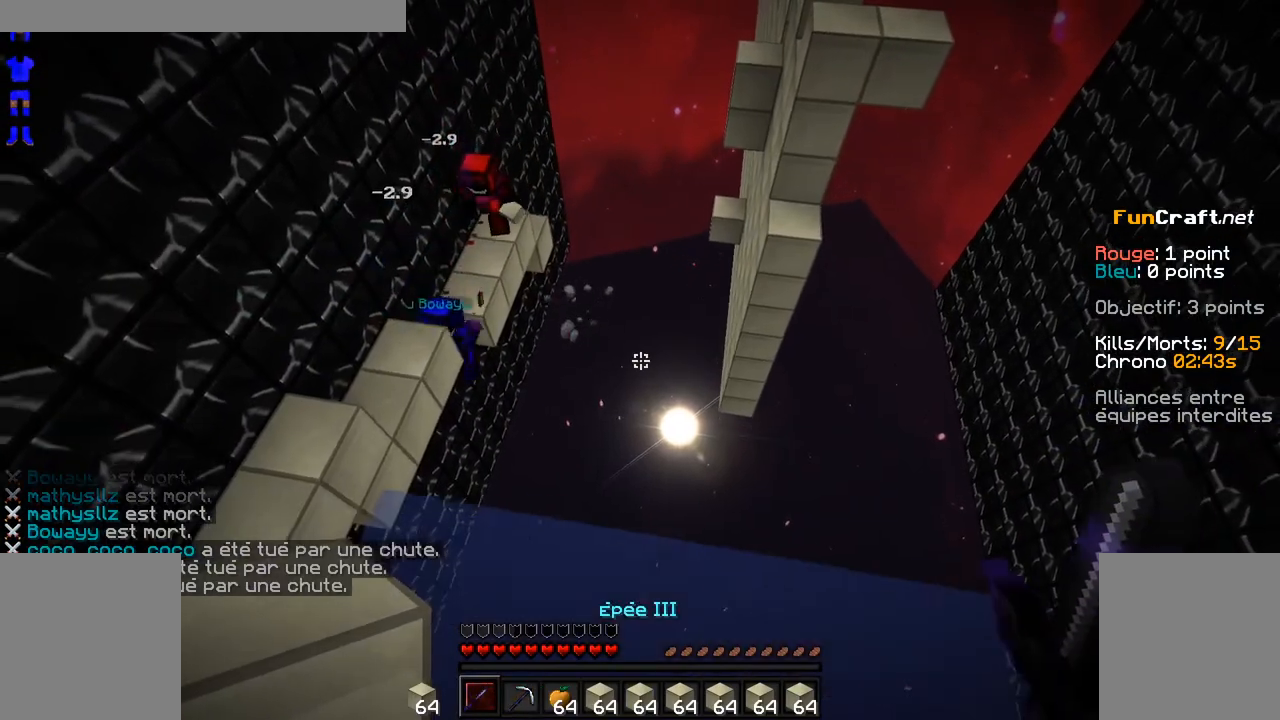
{"keys": [], "mouse": [], "events": []}
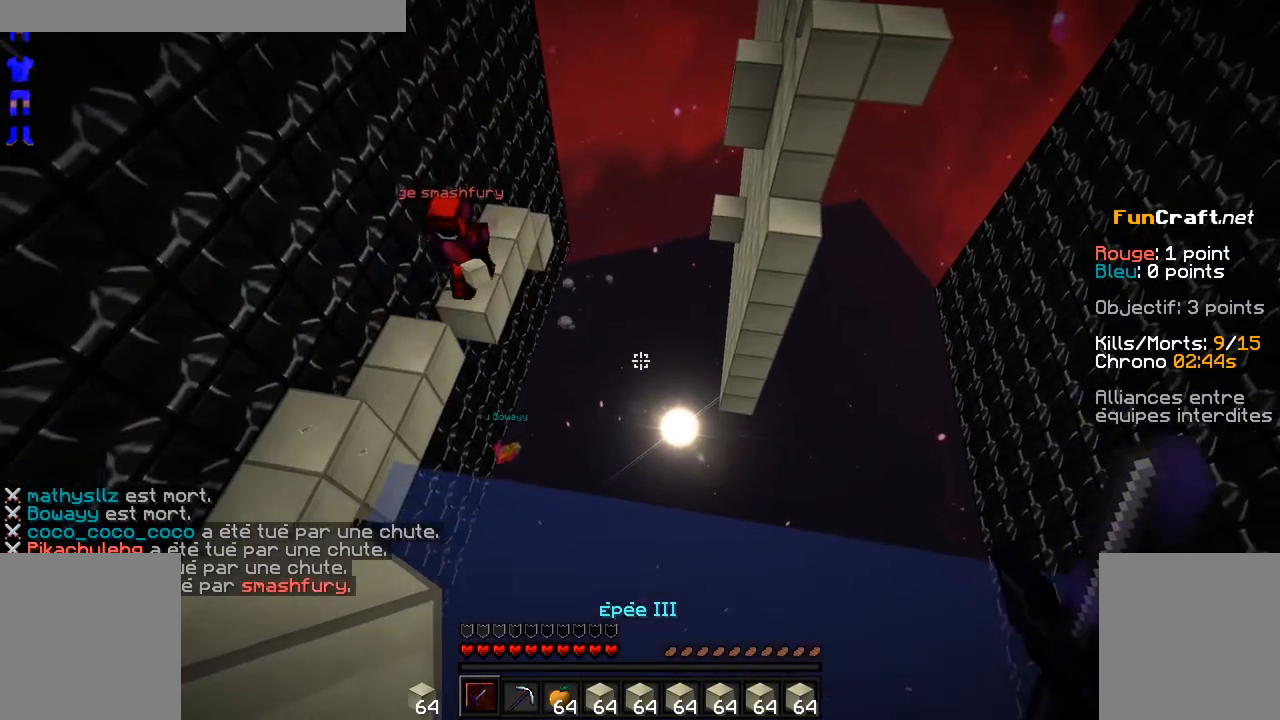
{"keys": [], "mouse": [], "events": []}
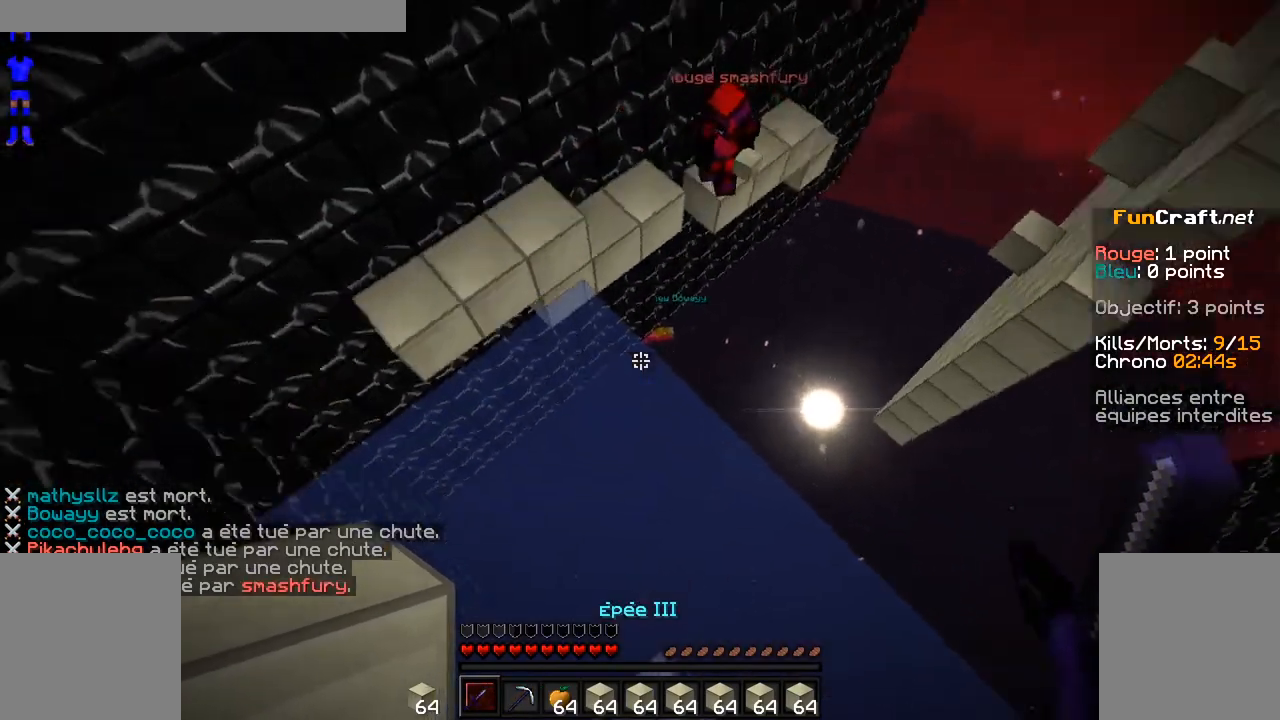
{"keys": [], "mouse": [], "events": []}
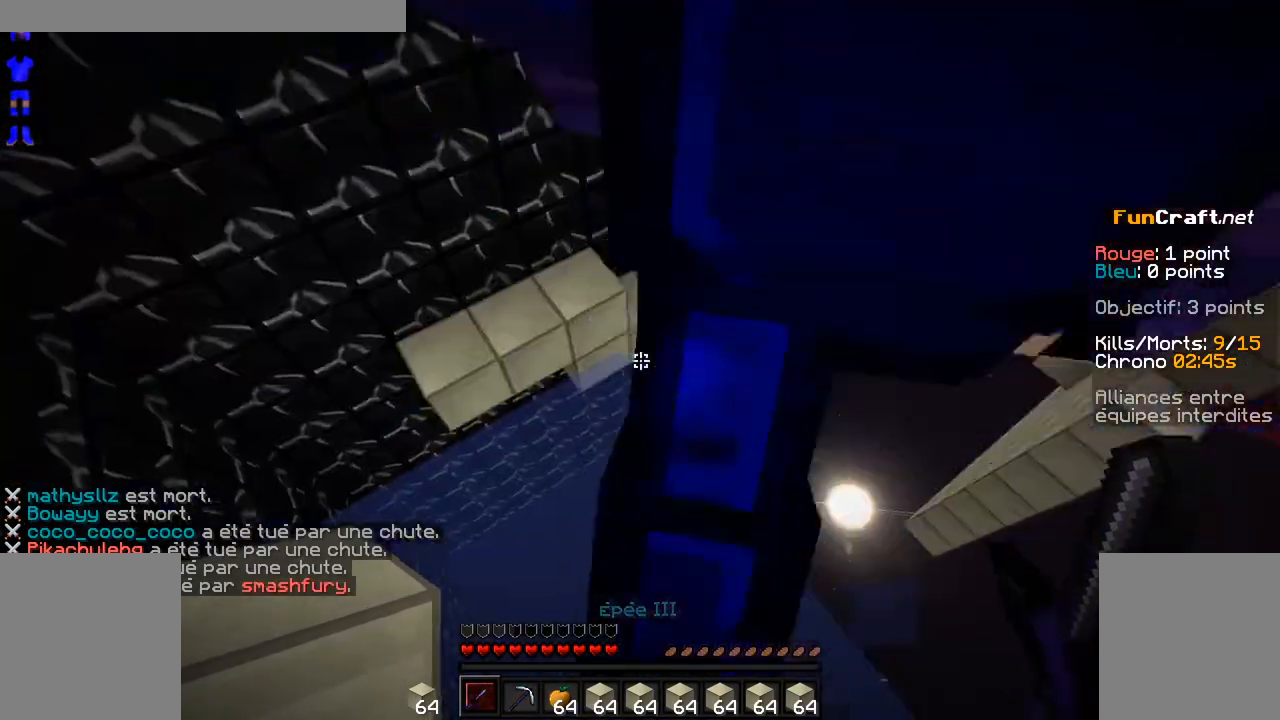
{"keys": ["q"], "mouse": [], "events": [[333, "q", "down"]]}
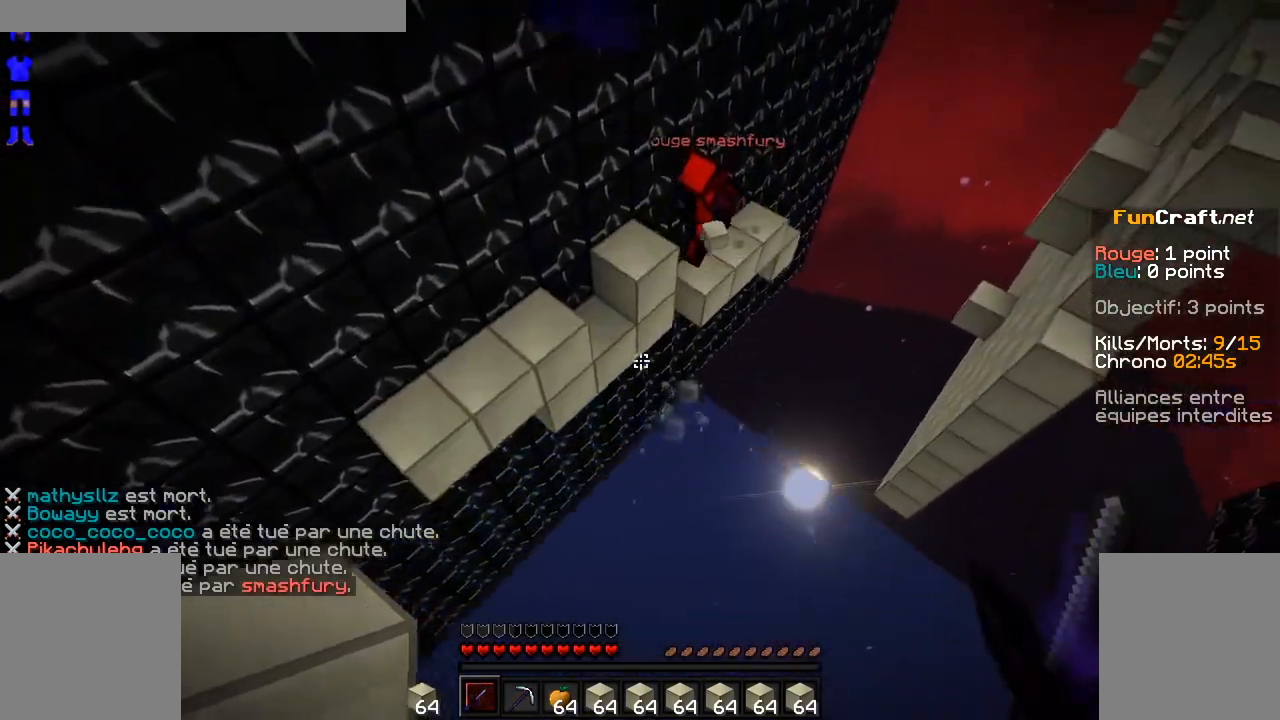
{"keys": ["z"], "mouse": [], "events": [[33, "q", "up"], [433, "z", "down"]]}
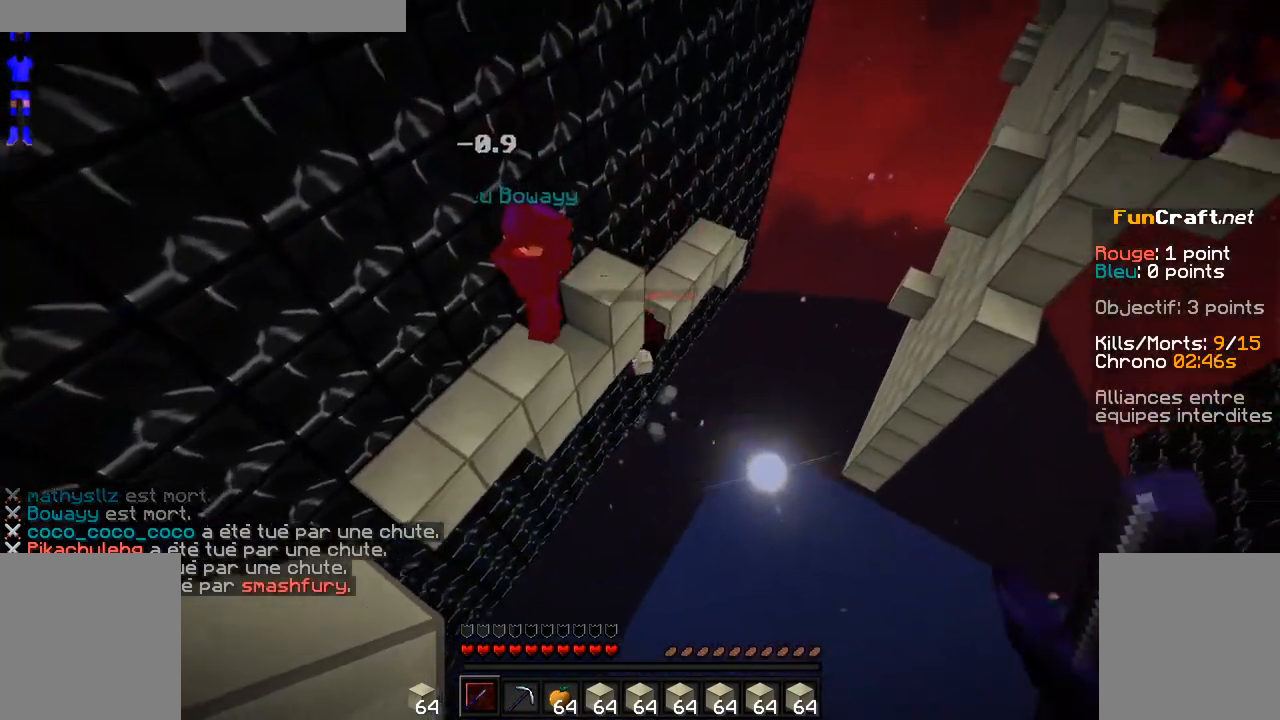
{"keys": ["q", "z"], "mouse": [], "events": [[133, "space", "down"], [283, "space", "up"], [383, "q", "down"]]}
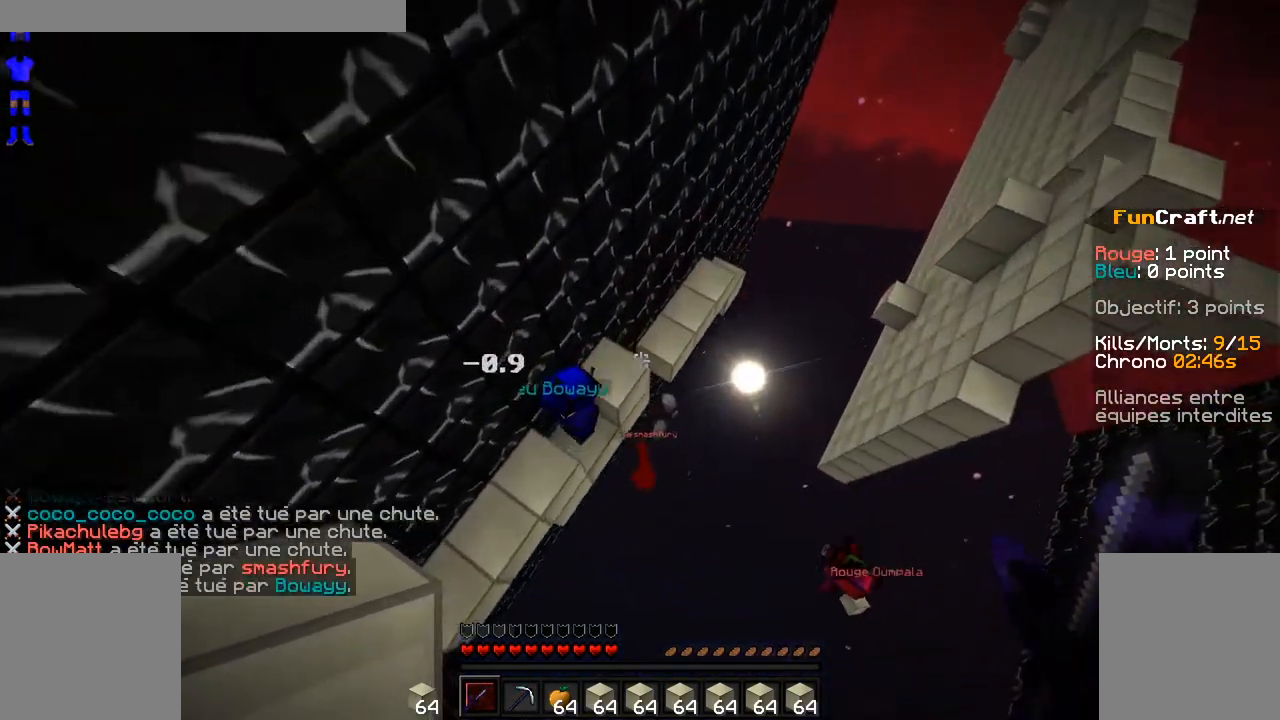
{"keys": [], "mouse": [], "events": [[233, "z", "up"], [283, "q", "up"]]}
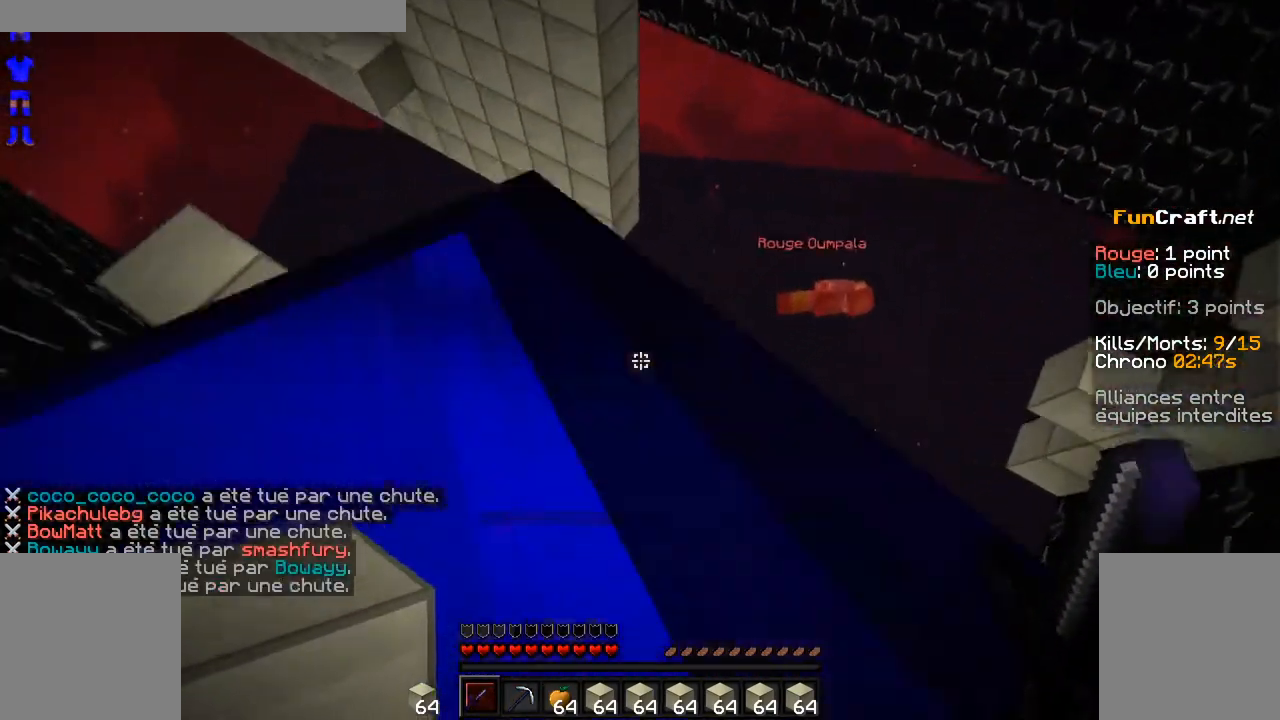
{"keys": [], "mouse": [], "events": []}
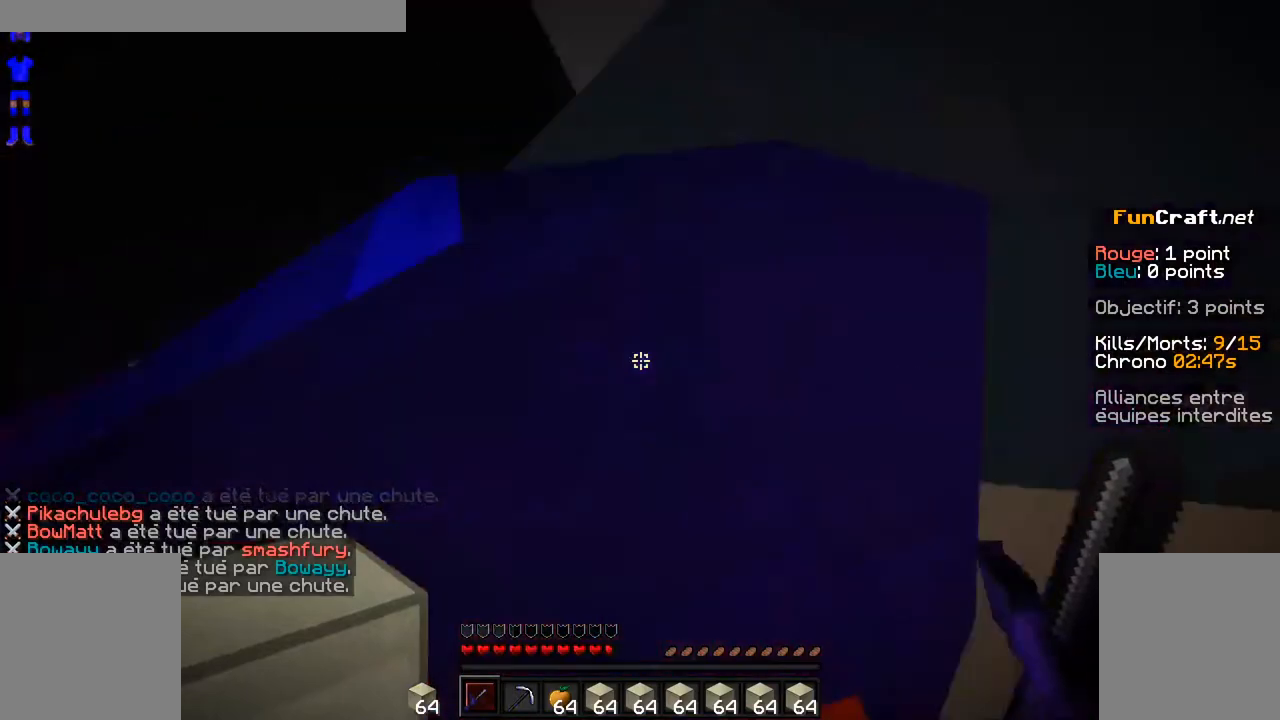
{"keys": ["d"], "mouse": [], "events": [[33, "d", "down"]]}
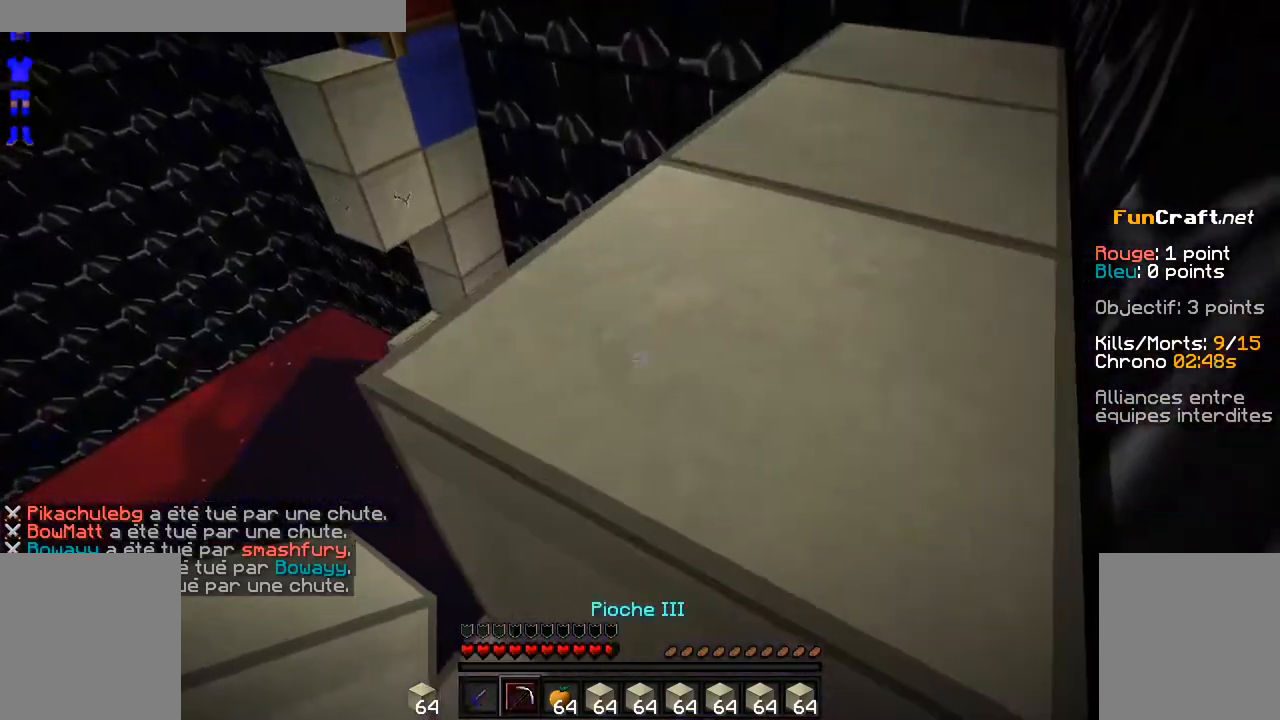
{"keys": ["d", "space"], "mouse": [], "events": [[233, "space", "down"]]}
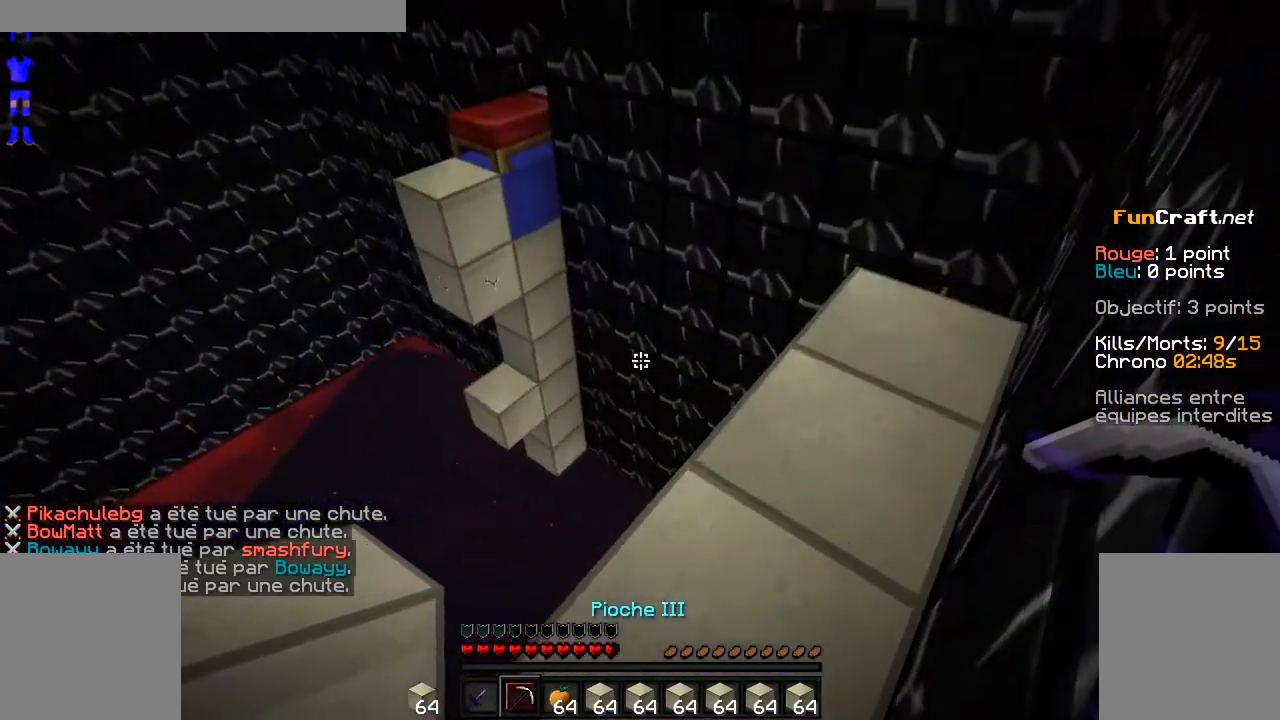
{"keys": ["d"], "mouse": [], "events": [[83, "space", "up"]]}
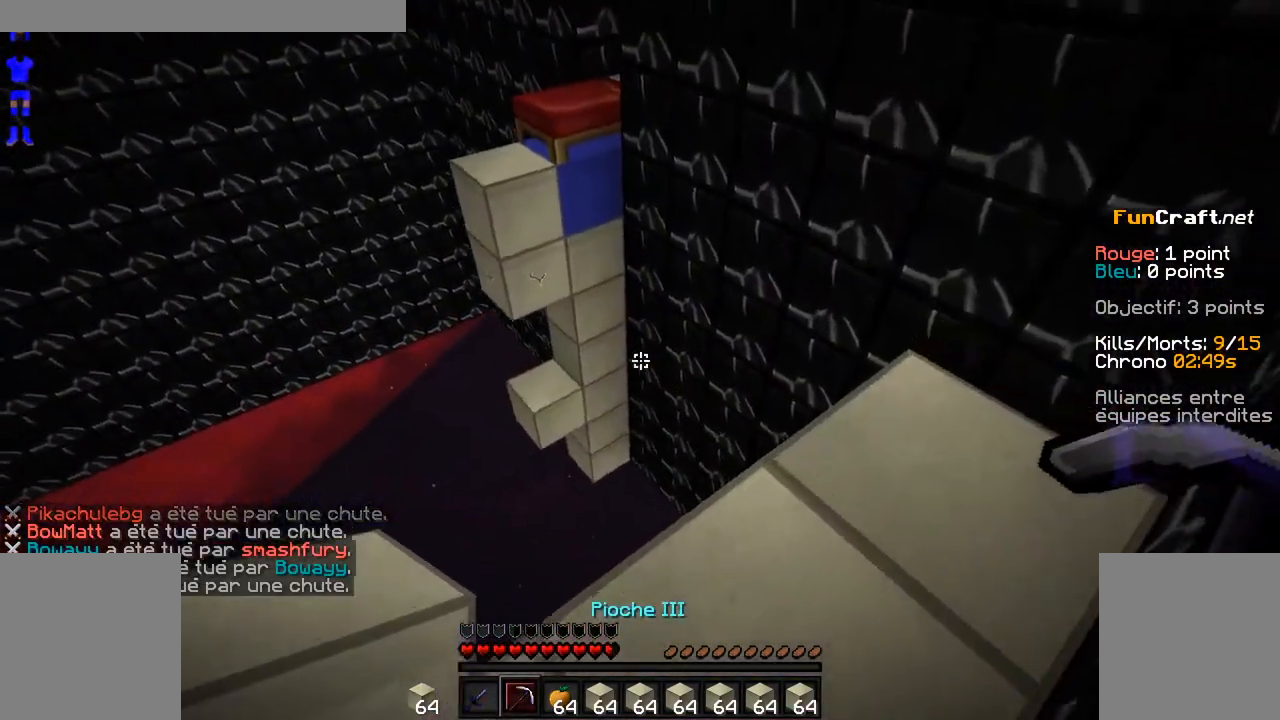
{"keys": ["space", "z"], "mouse": [], "events": [[183, "z", "down"], [333, "d", "up"], [433, "space", "down"]]}
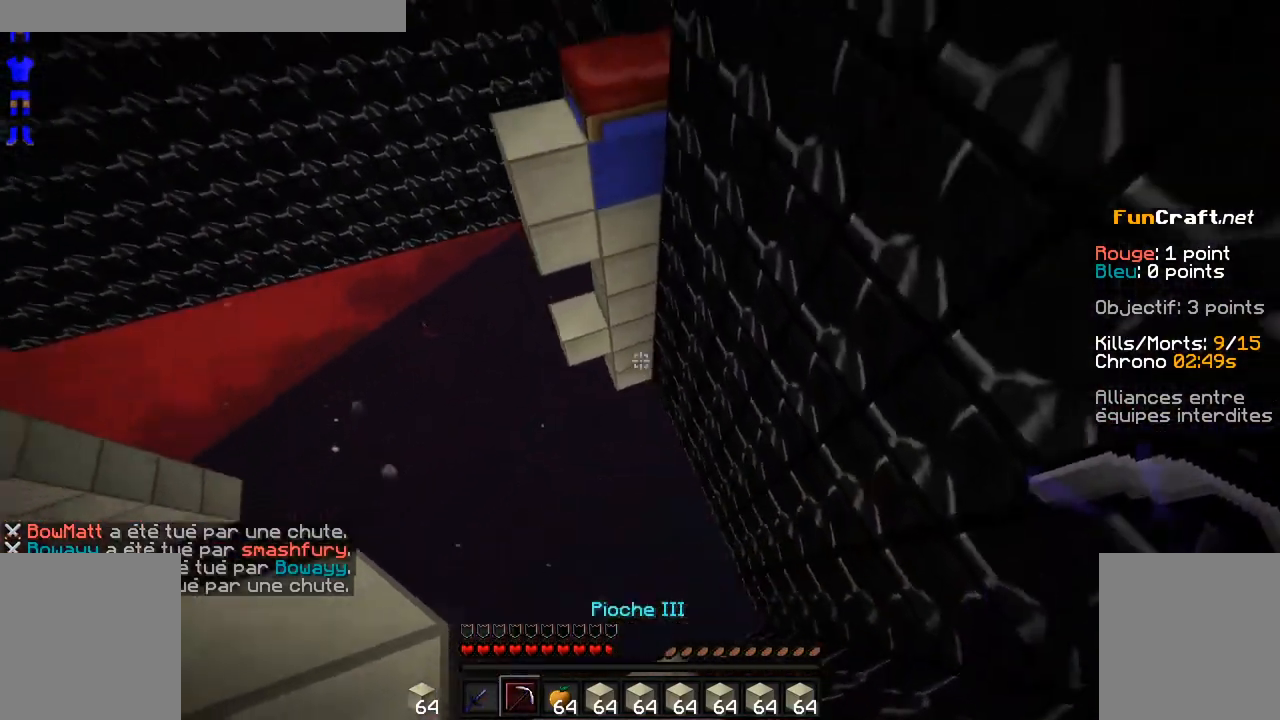
{"keys": ["z"], "mouse": ["right"], "events": [[133, "space", "up"], [483, "mouse_right", "down"]]}
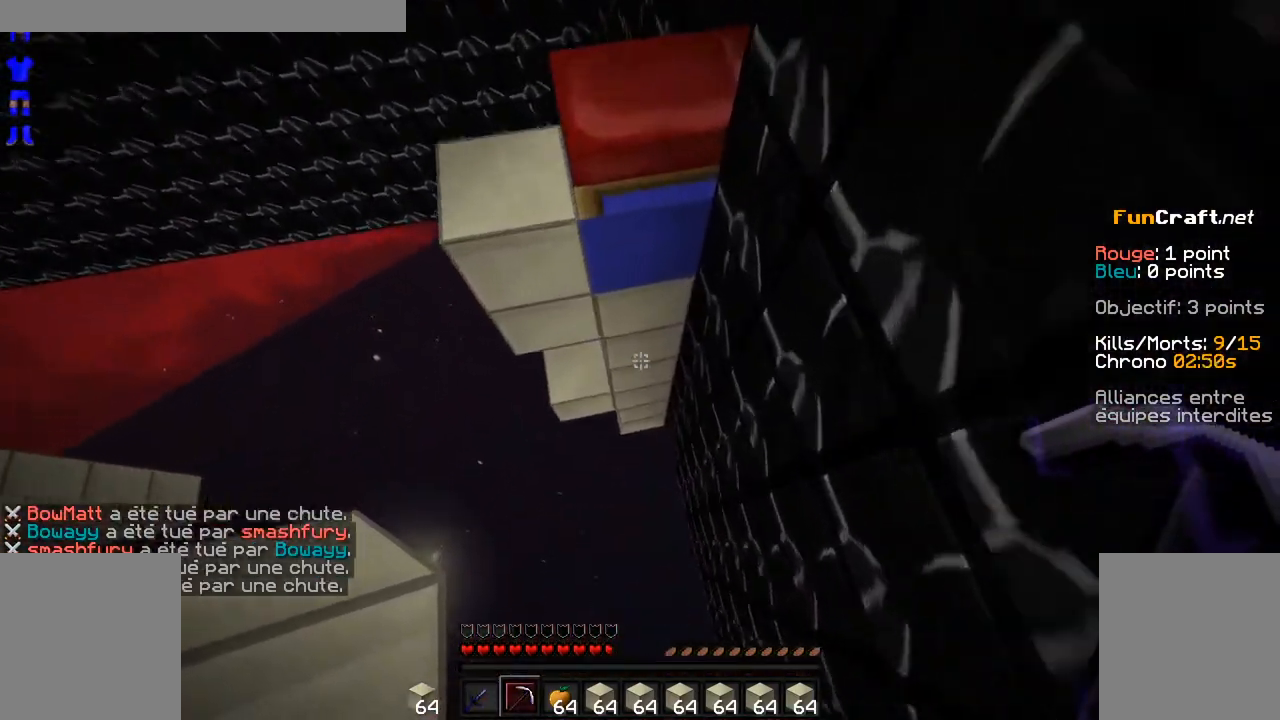
{"keys": [], "mouse": [], "events": [[83, "mouse_right", "up"], [183, "mouse_right", "down"], [233, "mouse_right", "up"], [283, "mouse_right", "down"], [383, "mouse_right", "up"], [483, "z", "up"]]}
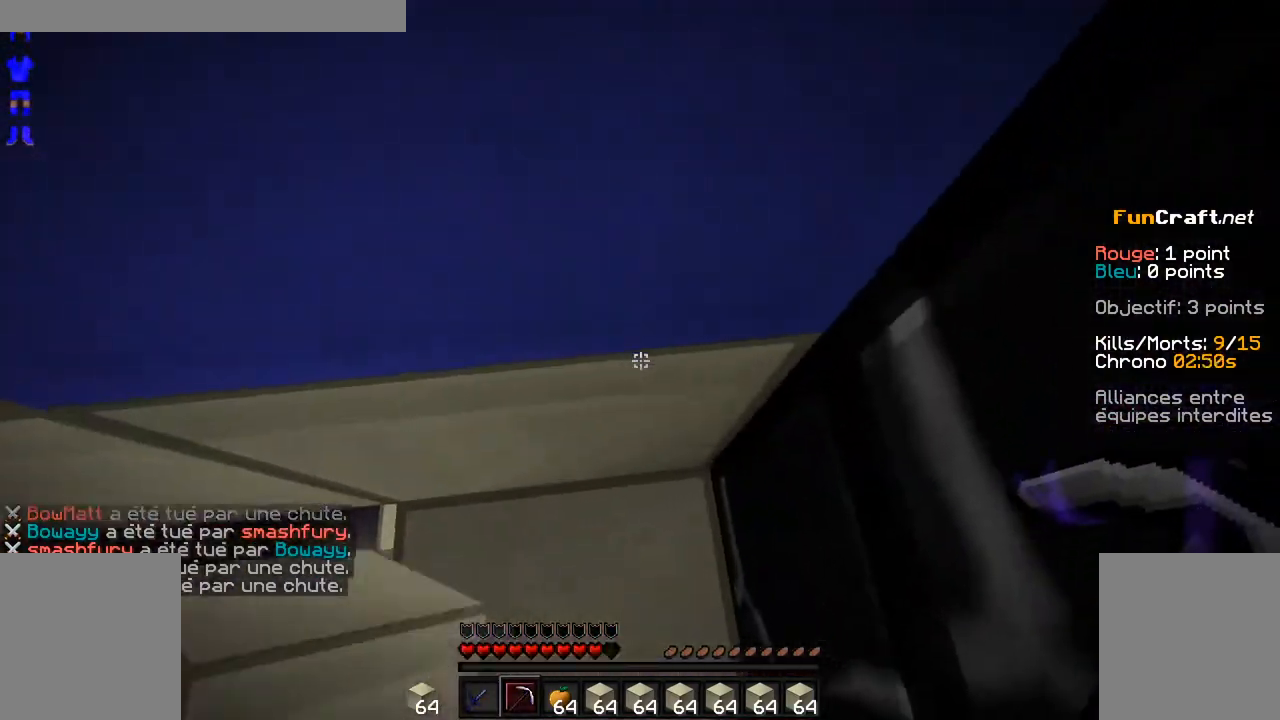
{"keys": [], "mouse": ["left"], "events": [[183, "q", "down"], [283, "q", "up"], [483, "mouse_left", "down"]]}
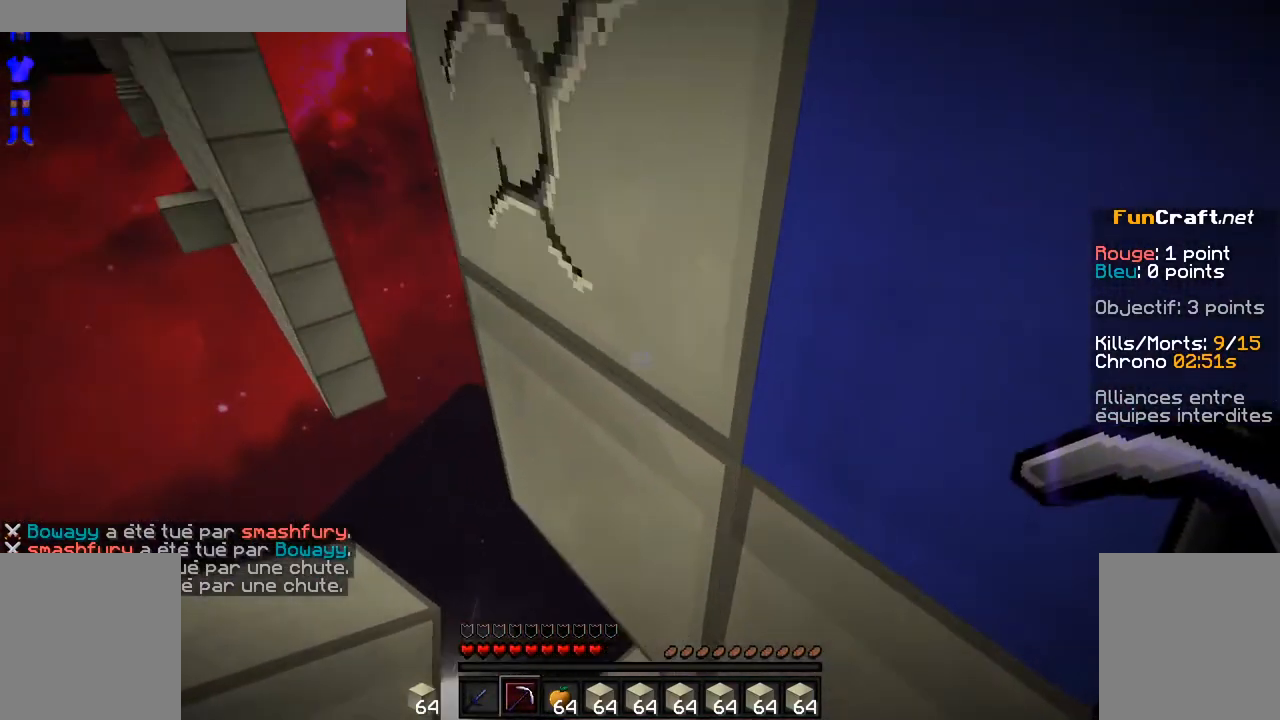
{"keys": [], "mouse": ["left"], "events": []}
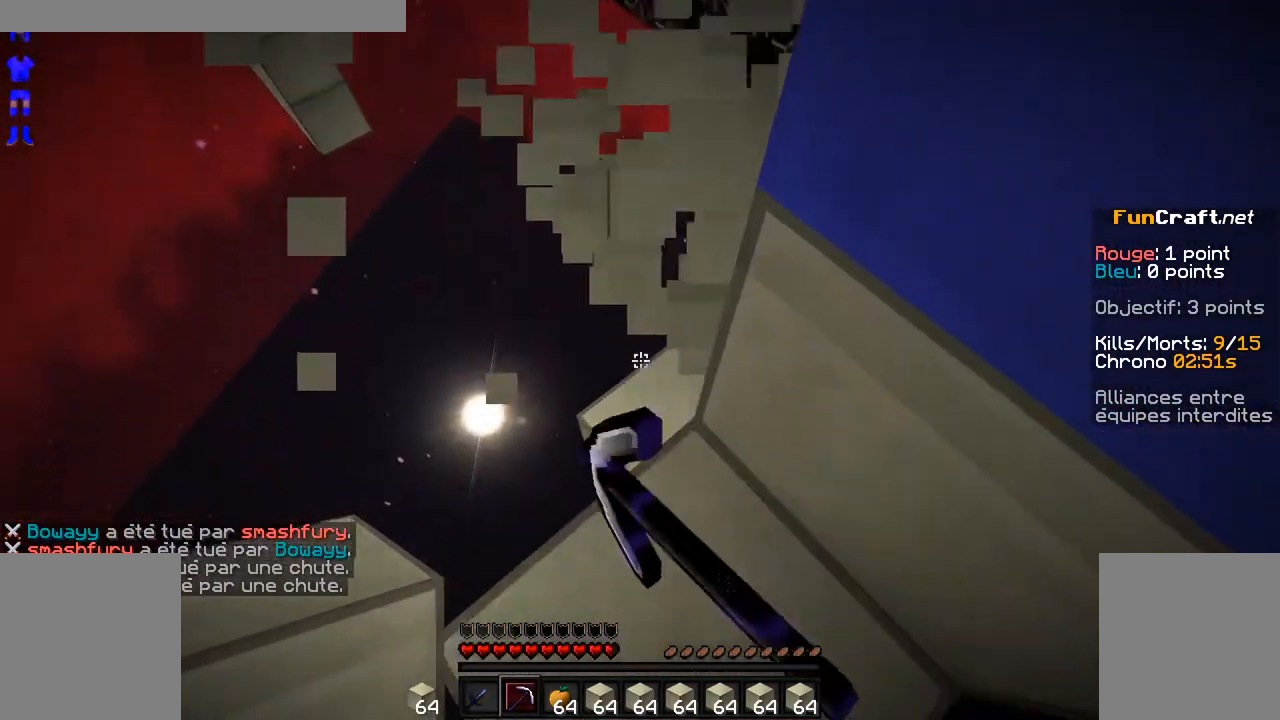
{"keys": [], "mouse": ["left"], "events": []}
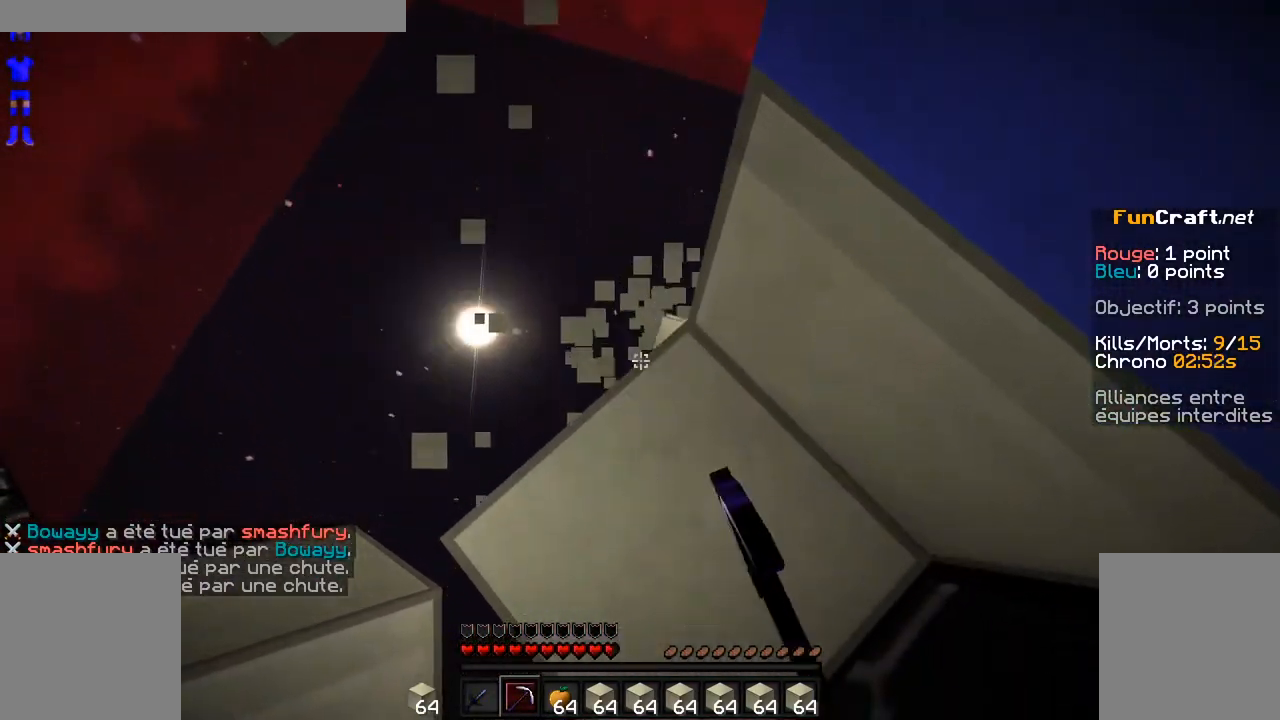
{"keys": [], "mouse": ["left"], "events": [[183, "mouse_left", "up"], [333, "mouse_left", "down"]]}